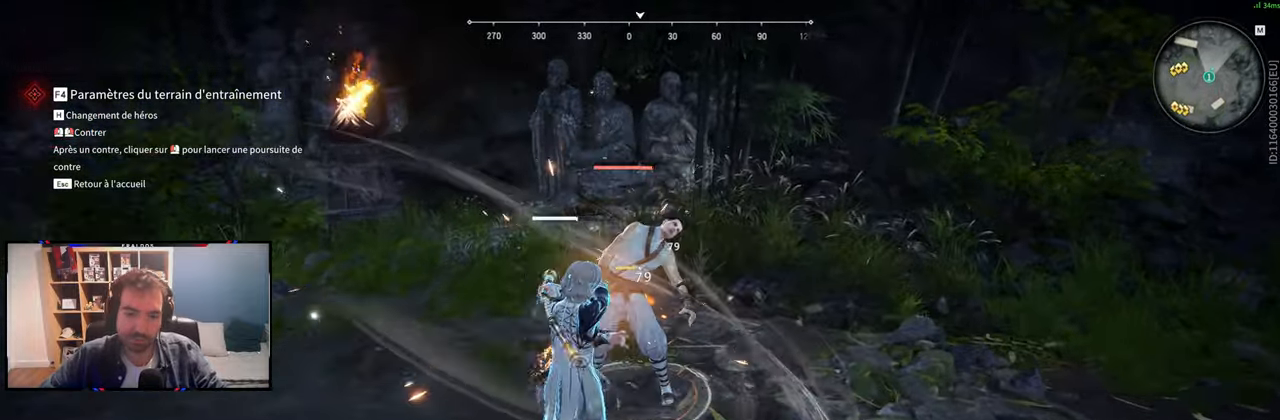
Gameplay with keyboard and mouse; each line is a JSON object with the keys and mouse buttons held at the frame after it. "events" lists presses ("down") and releases ("up") of "1", "2", "3", "a", "c", "ctrl", "d", "e", "f", "q", "s", "shift", "space", "v", "z", "mouse_left", "mouse_wheel", "mouse_right", "mouse_mb4" and "mouse_mb5" between this image and that frame as [ms after this image, input, new state], when the widget could be followed in between. "mouse_left", "mouse_wheel", "mouse_right", "mouse_mb4", "mouse_mb5" = the "left", "wheel", "right", "mb4", "mb5" buttons of the "mouse" list. No other keys are recorded. "wheel" means that the mouse wheel is clicked or scrolled. Mouse movement is not recorded.
{"keys": ["z"], "mouse": [], "events": [[183, "mouse_right", "down"], [266, "mouse_right", "up"], [367, "mouse_right", "down"], [467, "mouse_right", "up"]]}
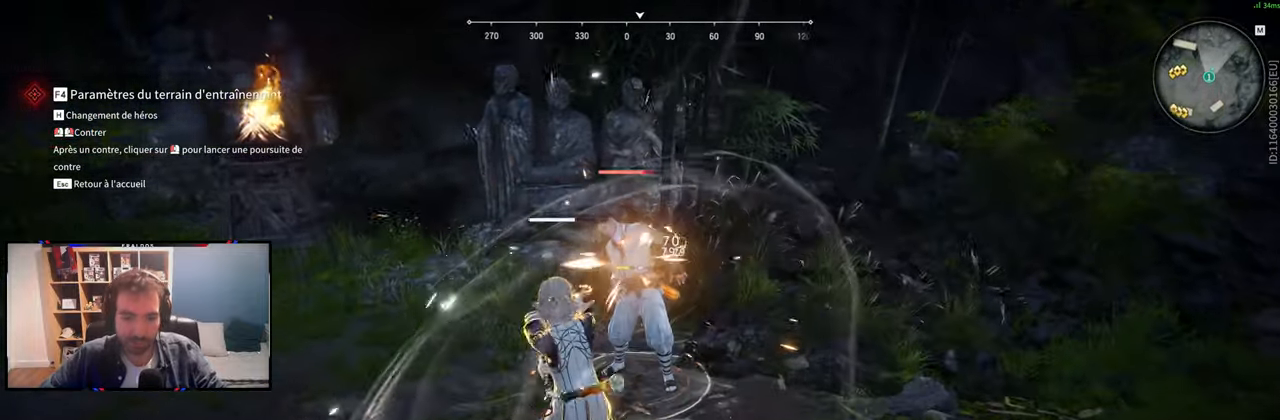
{"keys": ["z"], "mouse": ["right"], "events": [[50, "mouse_right", "down"], [150, "mouse_right", "up"], [250, "mouse_right", "down"], [334, "mouse_right", "up"], [434, "mouse_right", "down"]]}
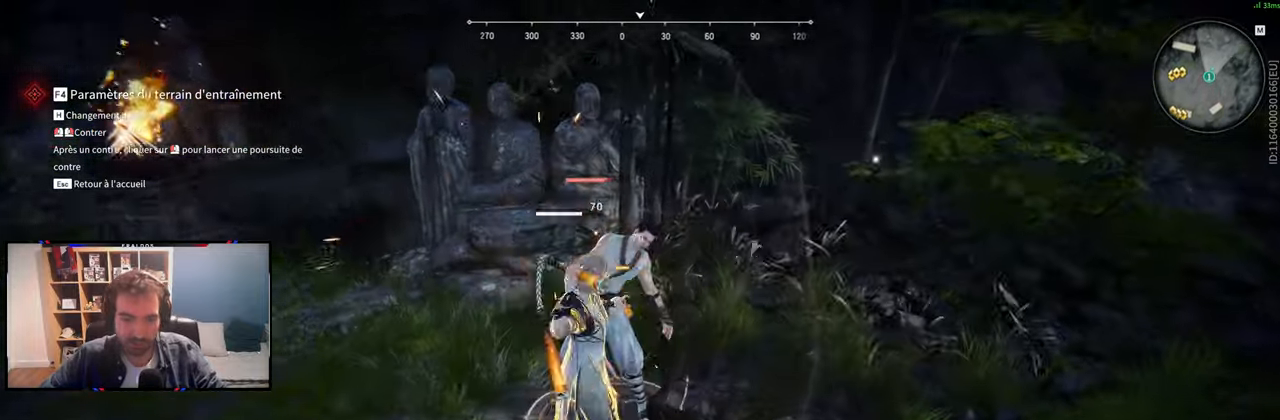
{"keys": ["z"], "mouse": ["right"], "events": [[16, "mouse_right", "up"], [116, "mouse_right", "down"], [216, "mouse_right", "up"], [300, "mouse_right", "down"], [400, "mouse_right", "up"], [500, "mouse_right", "down"]]}
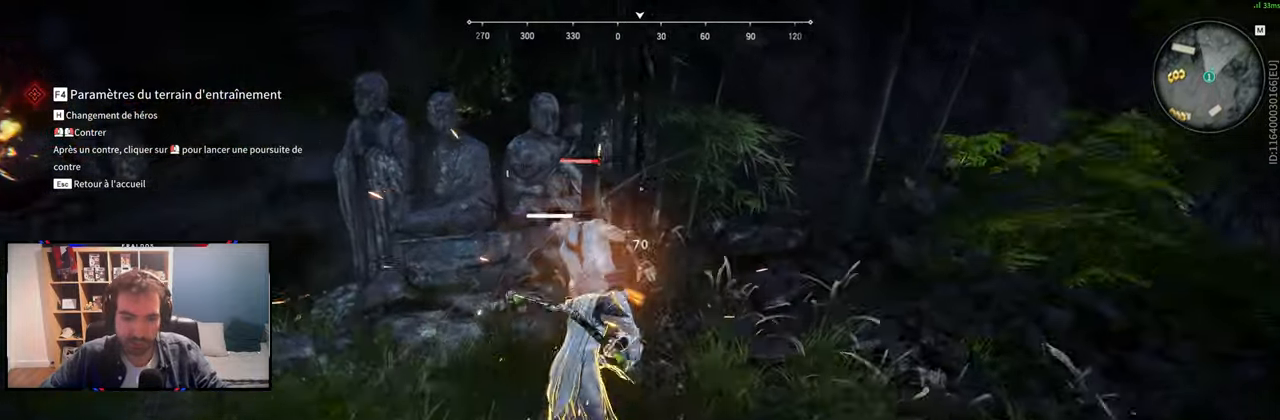
{"keys": ["z"], "mouse": [], "events": [[83, "mouse_right", "up"], [133, "mouse_right", "down"], [217, "mouse_right", "up"], [317, "mouse_right", "down"], [417, "mouse_right", "up"]]}
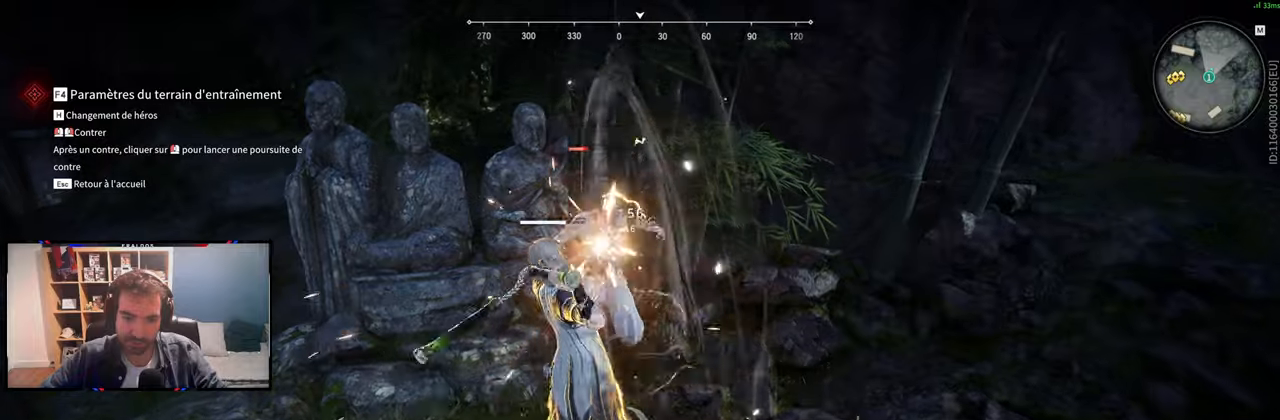
{"keys": [], "mouse": [], "events": [[150, "z", "up"]]}
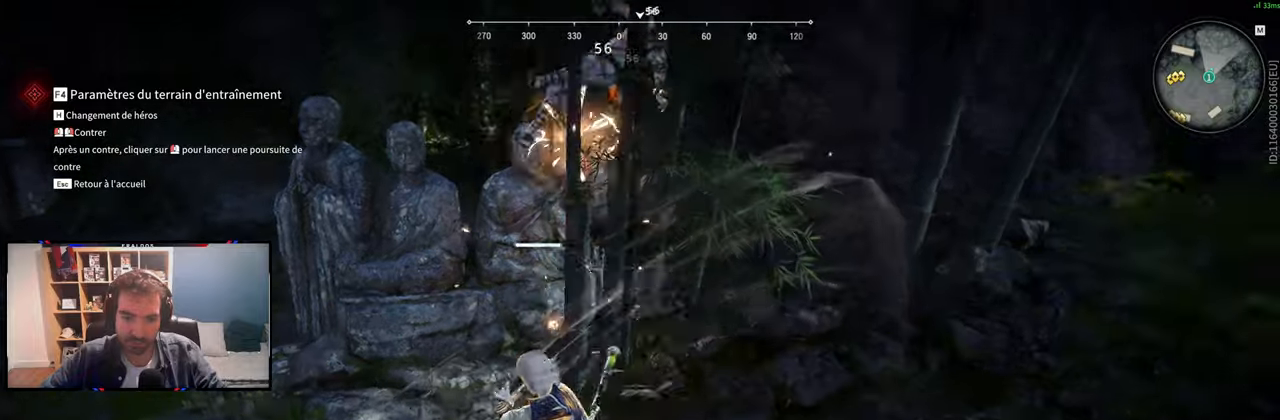
{"keys": ["s", "shift"], "mouse": [], "events": [[183, "s", "down"], [300, "shift", "down"]]}
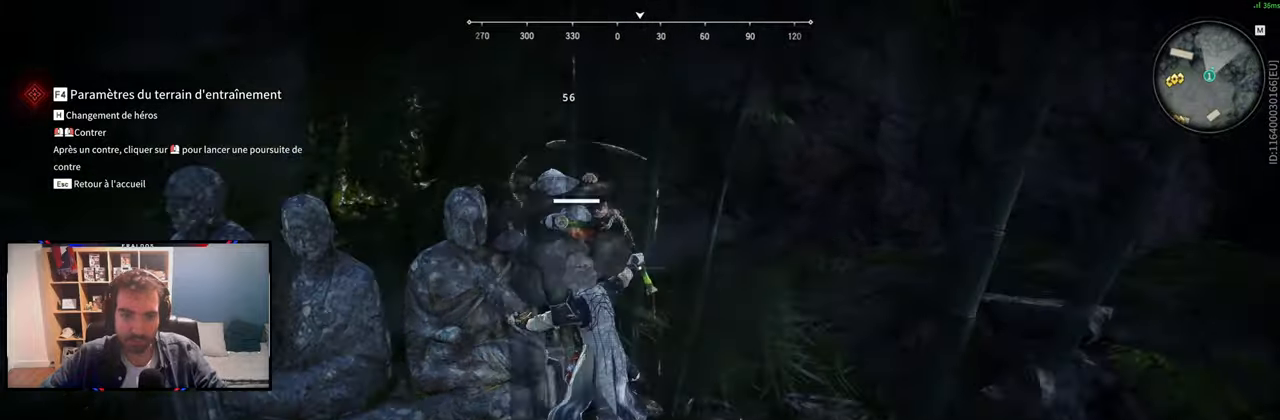
{"keys": ["s", "shift"], "mouse": [], "events": [[234, "shift", "up"], [417, "shift", "down"]]}
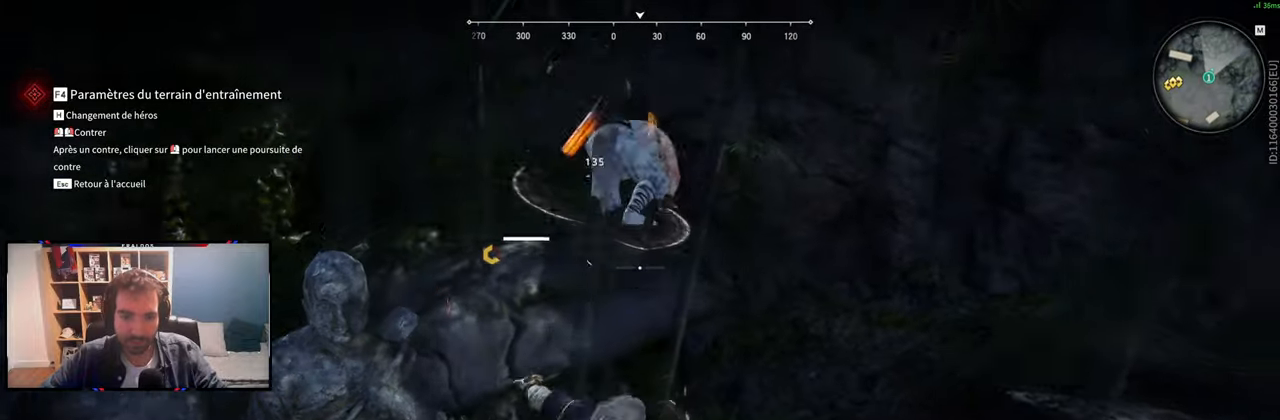
{"keys": ["s", "shift"], "mouse": [], "events": []}
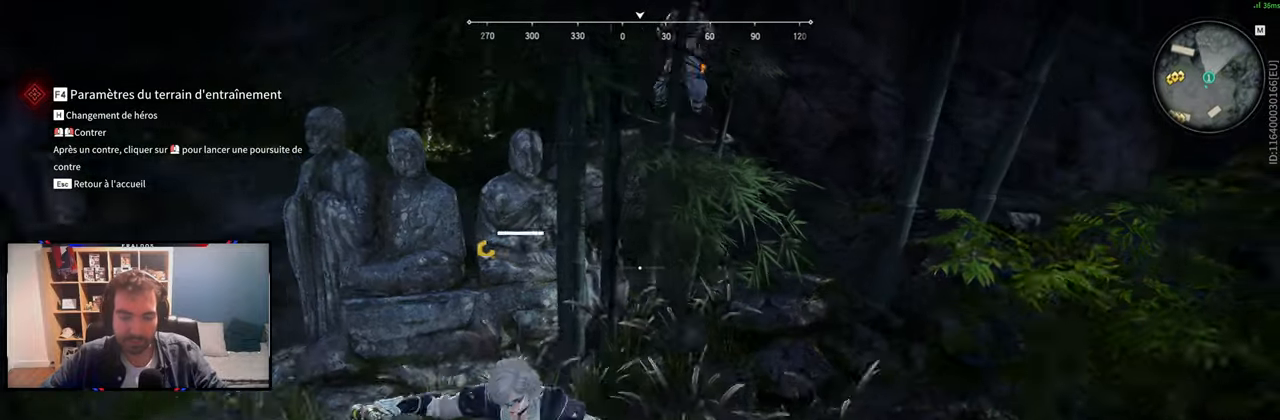
{"keys": ["s"], "mouse": [], "events": [[17, "shift", "up"]]}
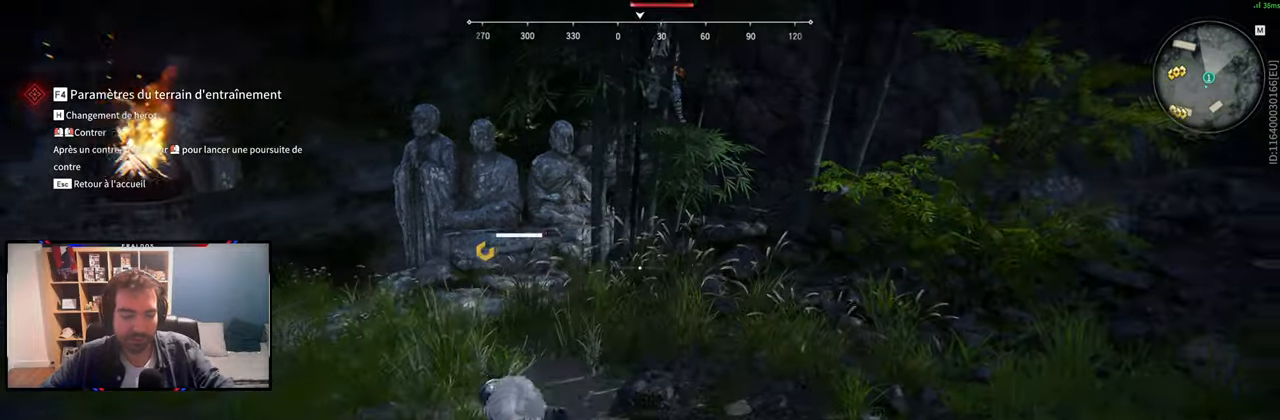
{"keys": ["s"], "mouse": [], "events": []}
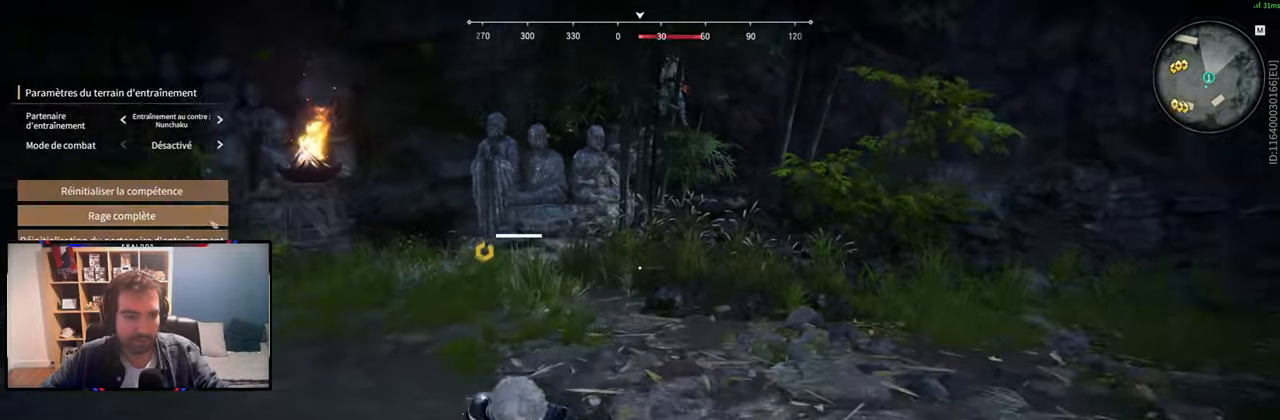
{"keys": ["s"], "mouse": ["left"], "events": [[150, "d", "down"], [267, "d", "up"], [434, "mouse_left", "down"]]}
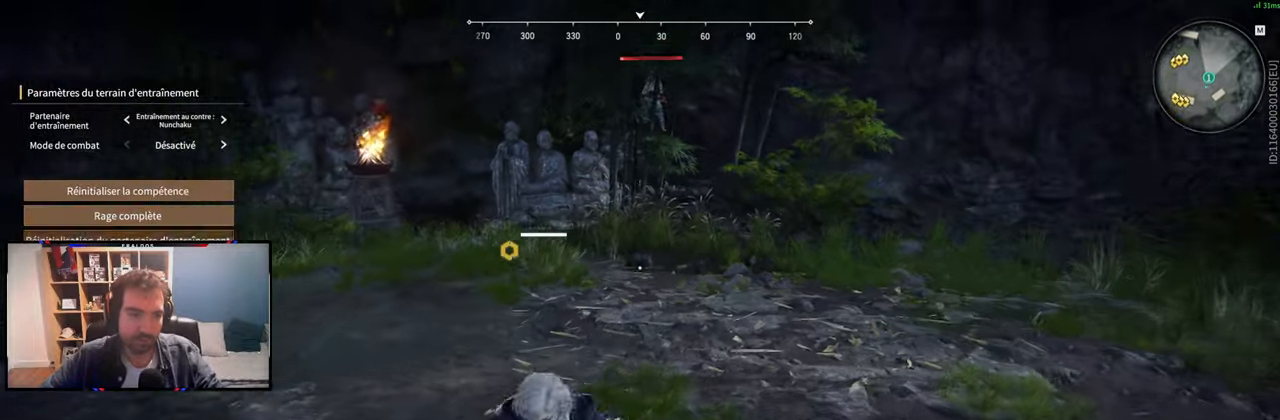
{"keys": ["s"], "mouse": [], "events": [[16, "mouse_left", "up"], [166, "q", "down"], [233, "mouse_left", "down"], [350, "mouse_left", "up"], [500, "q", "up"]]}
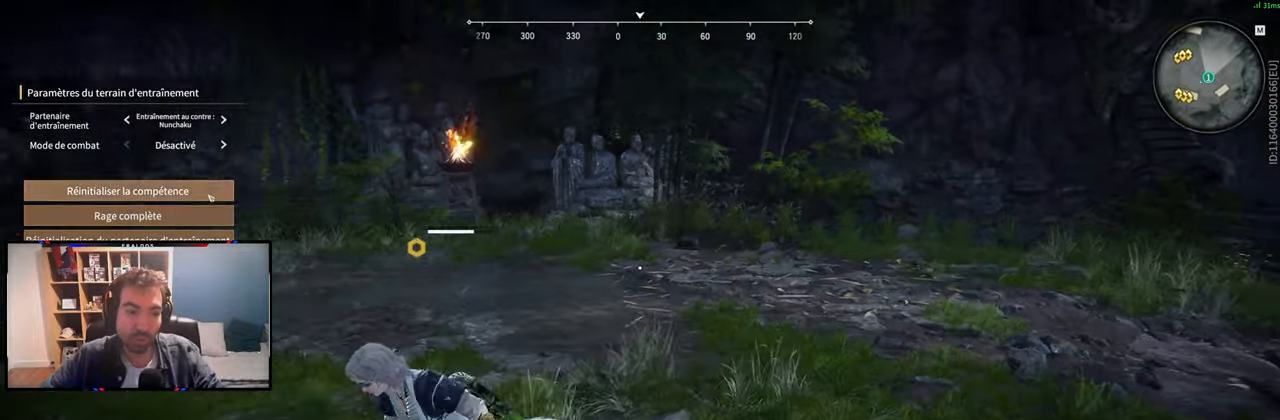
{"keys": ["s"], "mouse": [], "events": [[33, "mouse_left", "down"], [134, "mouse_left", "up"]]}
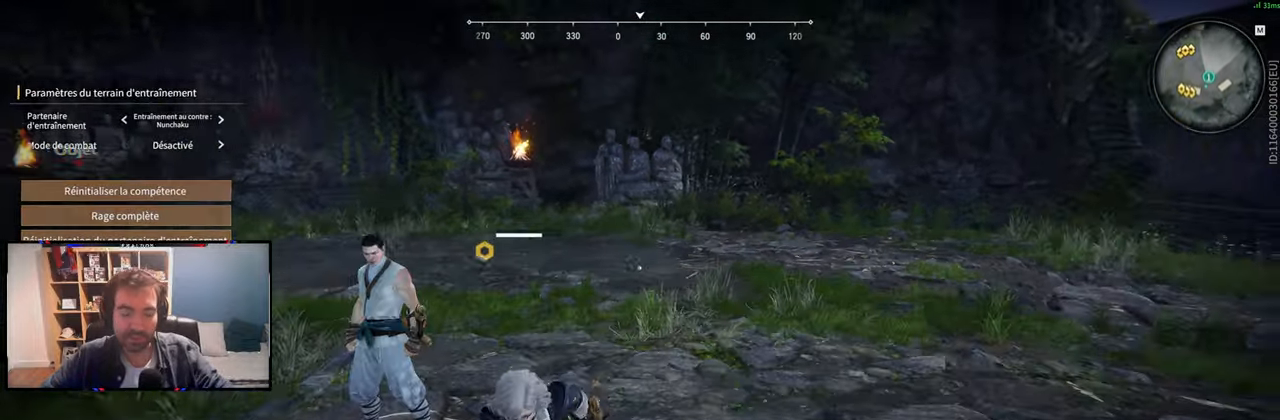
{"keys": ["q", "s"], "mouse": [], "events": [[383, "q", "down"]]}
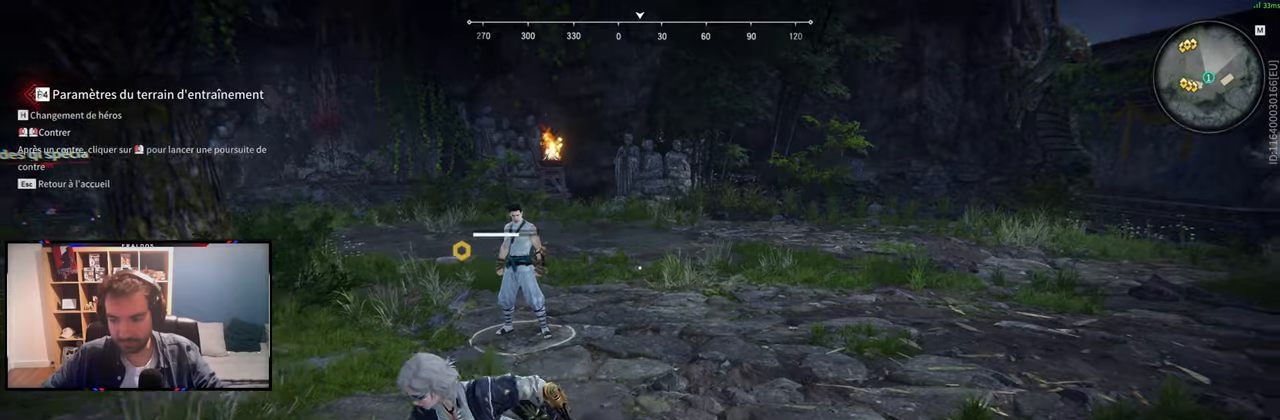
{"keys": ["z"], "mouse": [], "events": [[117, "q", "up"], [301, "s", "up"], [451, "z", "down"]]}
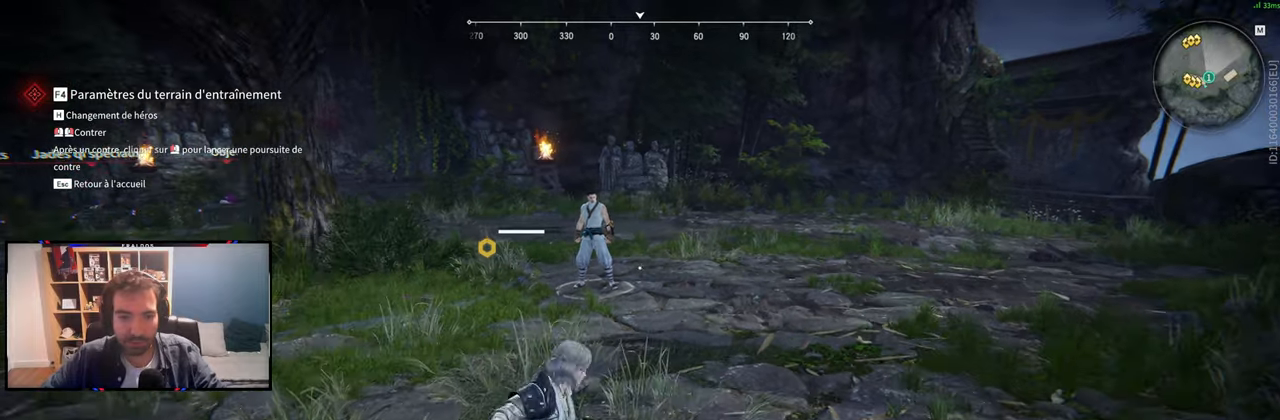
{"keys": [], "mouse": [], "events": [[367, "z", "up"]]}